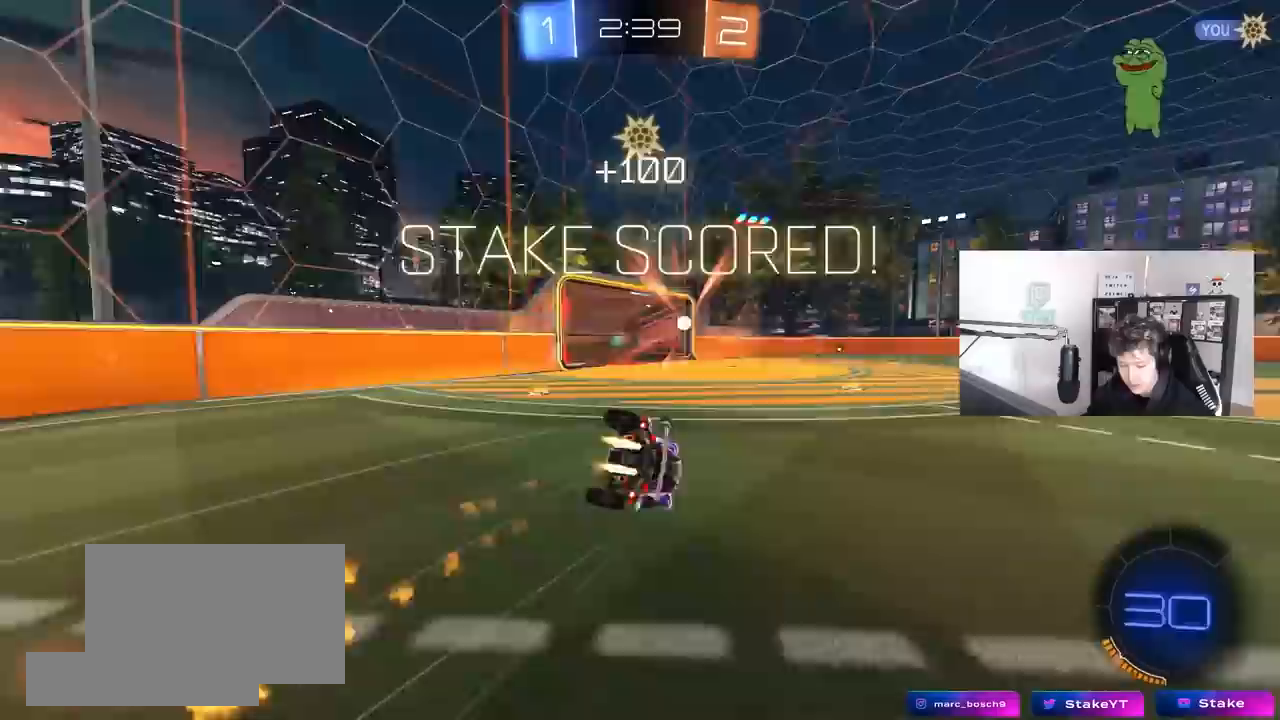
Gameplay with keyboard and mouse; each line is a JSON object with the keys and mouse buttons held at the frame after it. "events" lists presses ("down") and releases ("up") of "1", "2", "3", "4", "5", "a", "alt", "c", "caps_lock", "ctrl", "d", "e", "f", "g", "q", "r", "s", "shift", "space", "t", "tab", "v", "w", "x", "z", "mouse_left", "mouse_wheel" and "mouse_right" between this image and that frame as [ms after this image, input, new state], when the widget could be followed in between. "mouse_left", "mouse_wheel", "mouse_right" = the "left", "wheel", "right" buttons of the "mouse" list. No other keys are recorded. "wheel" means that the mouse wheel is clicked or scrolled. "mouse_move" is the direction in which the mouse moves at that frame (one of eight, or "still"), when it could be read.
{"keys": [], "mouse": [], "mouse_move": "still", "events": [[50, "mouse_left", "up"], [100, "d", "up"], [100, "shift", "up"], [150, "s", "up"]]}
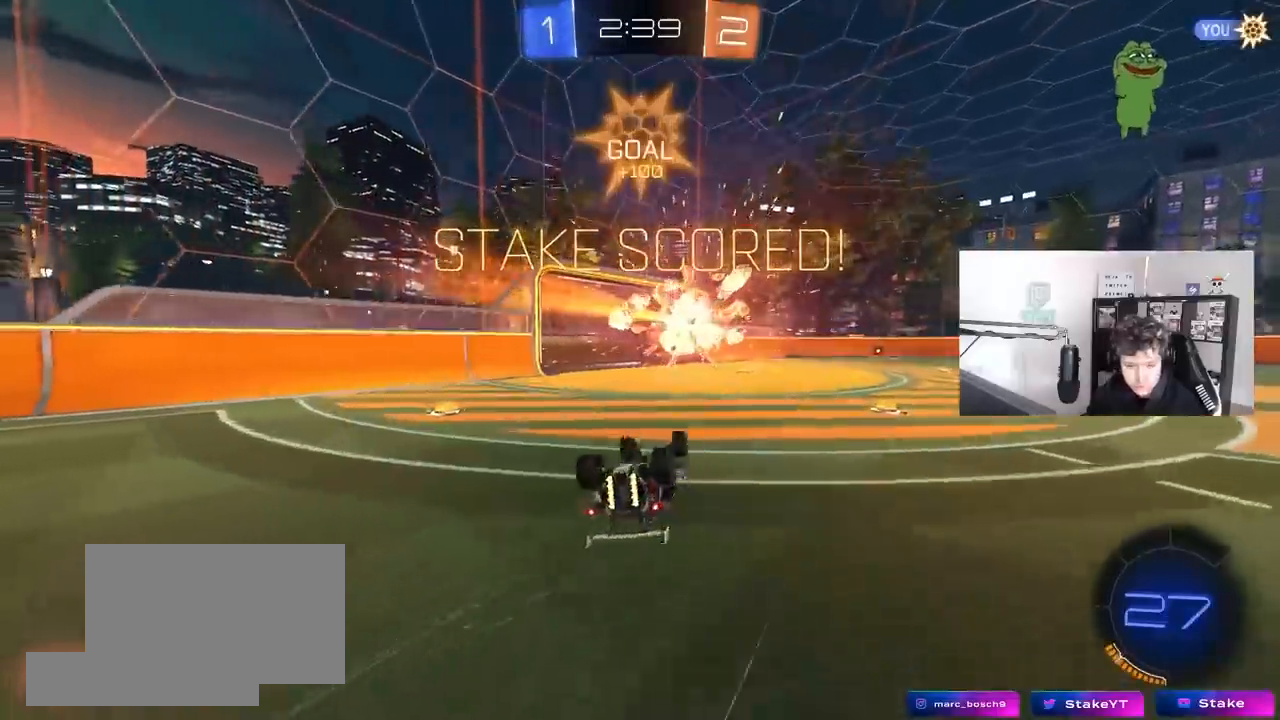
{"keys": [], "mouse": [], "mouse_move": "still", "events": []}
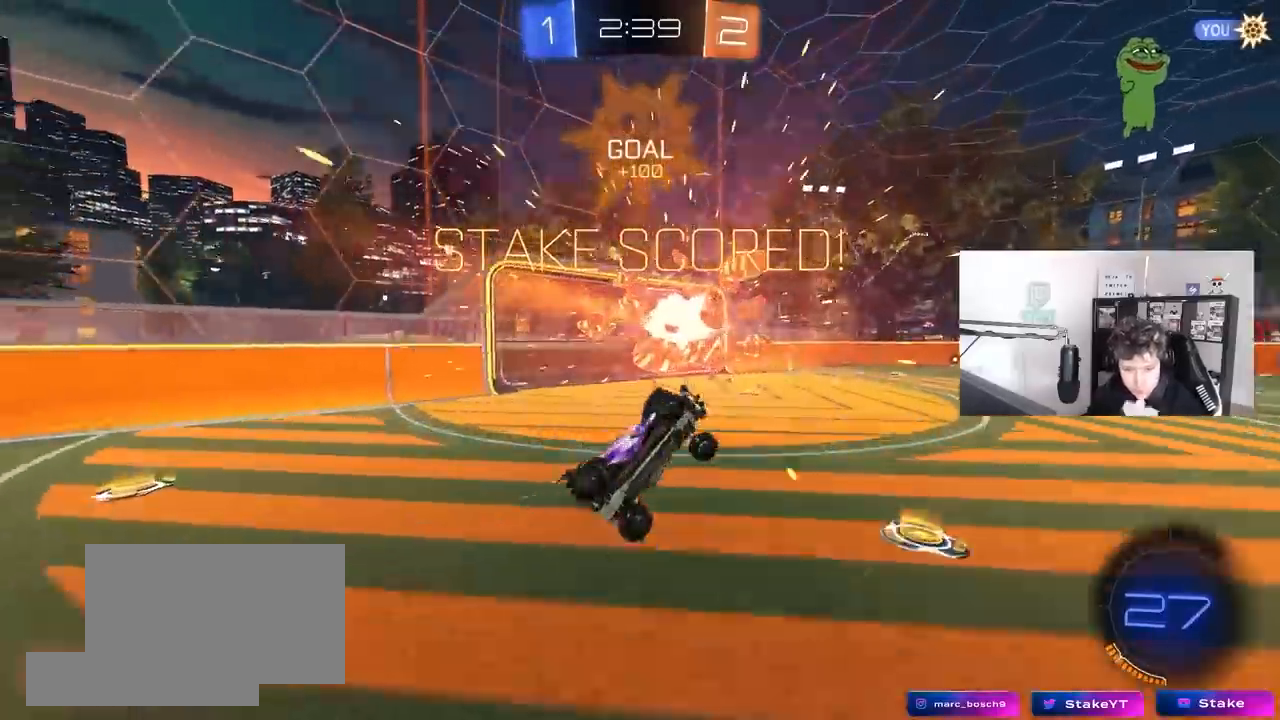
{"keys": [], "mouse": [], "mouse_move": "still", "events": []}
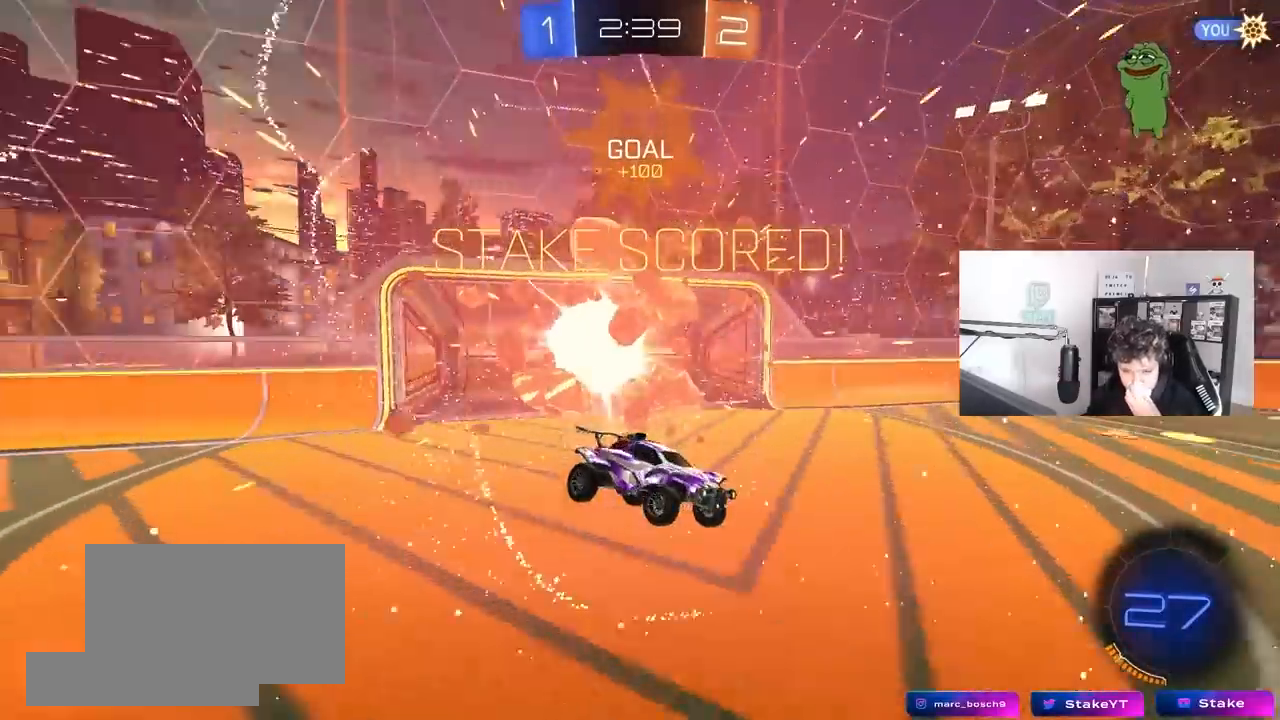
{"keys": [], "mouse": [], "mouse_move": "still", "events": []}
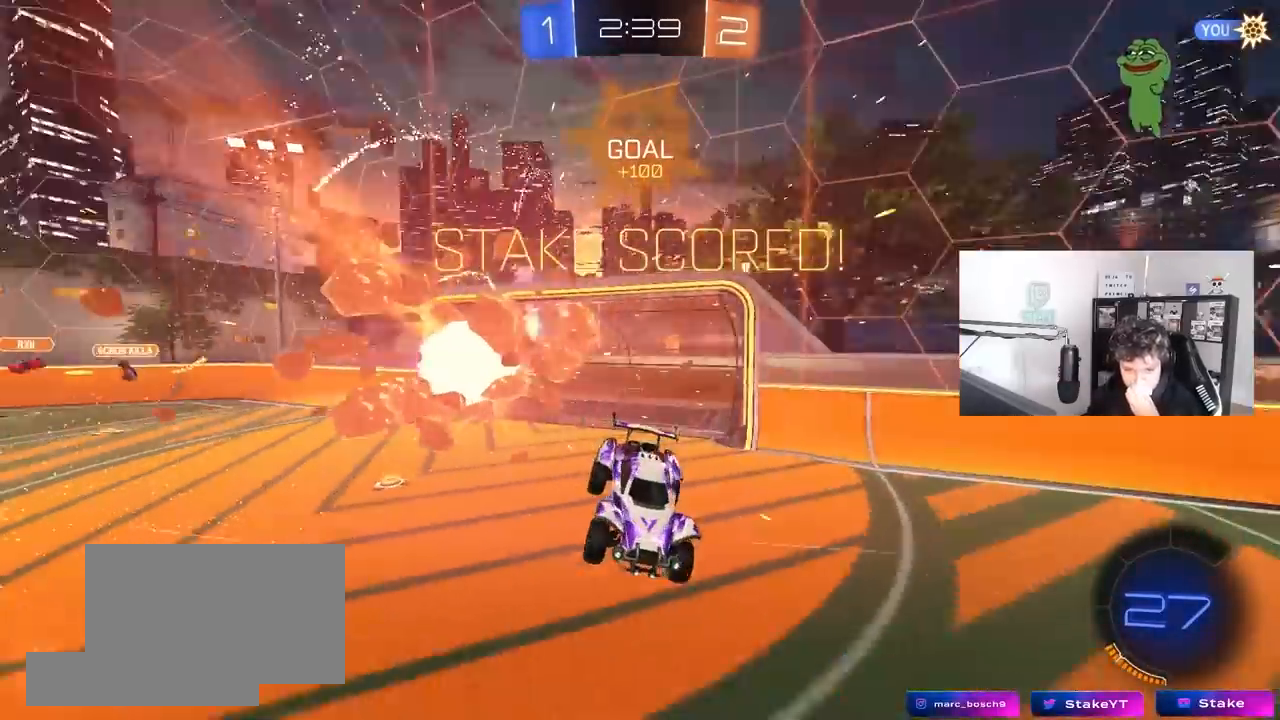
{"keys": [], "mouse": [], "mouse_move": "still", "events": []}
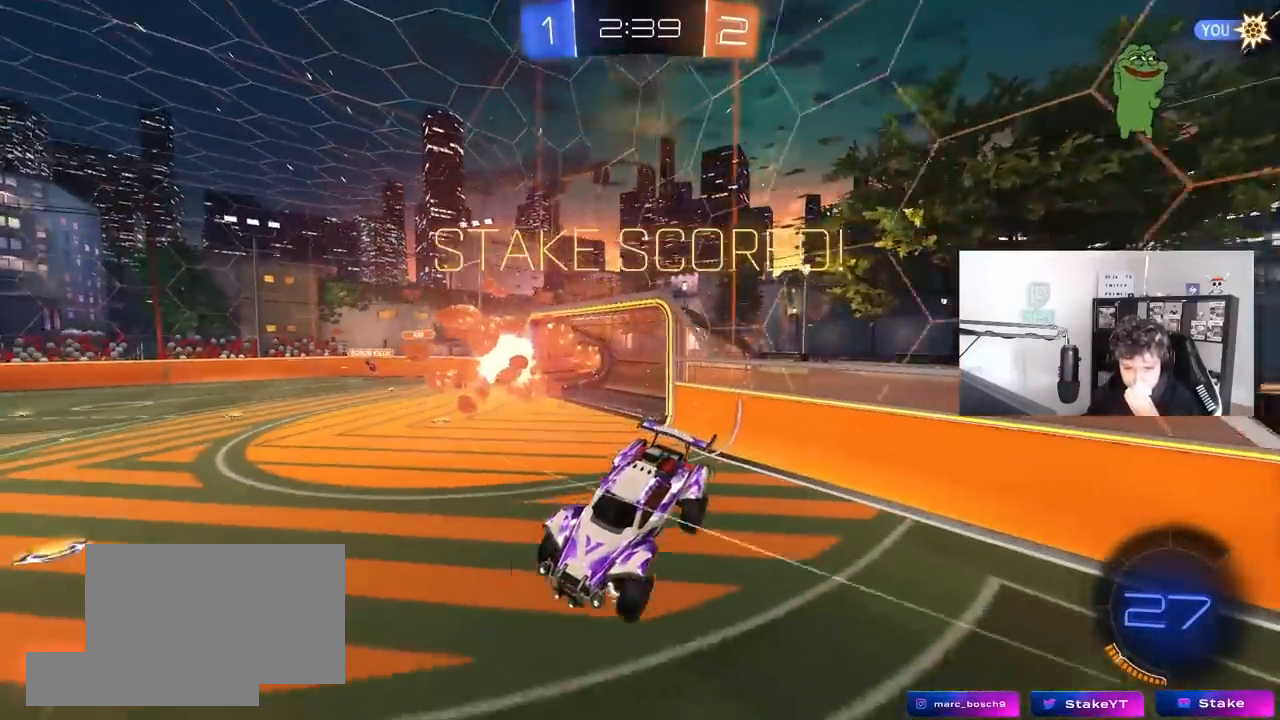
{"keys": [], "mouse": [], "mouse_move": "still", "events": []}
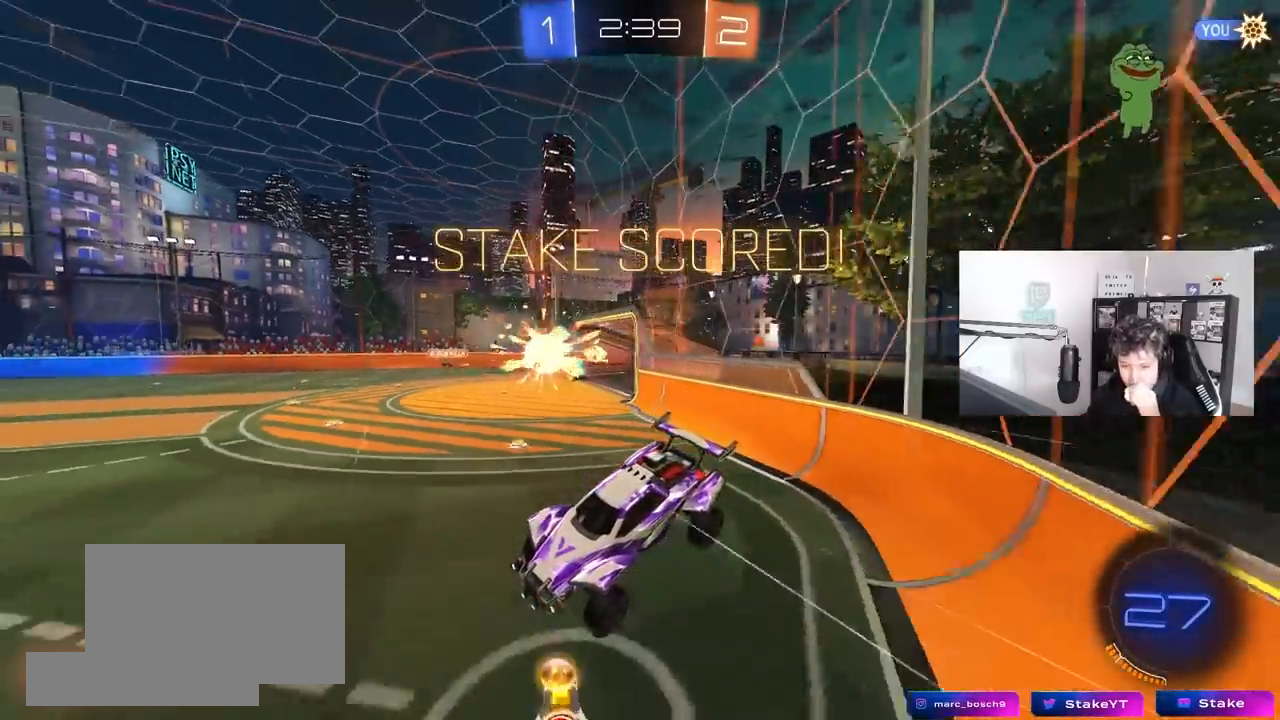
{"keys": [], "mouse": [], "mouse_move": "still", "events": []}
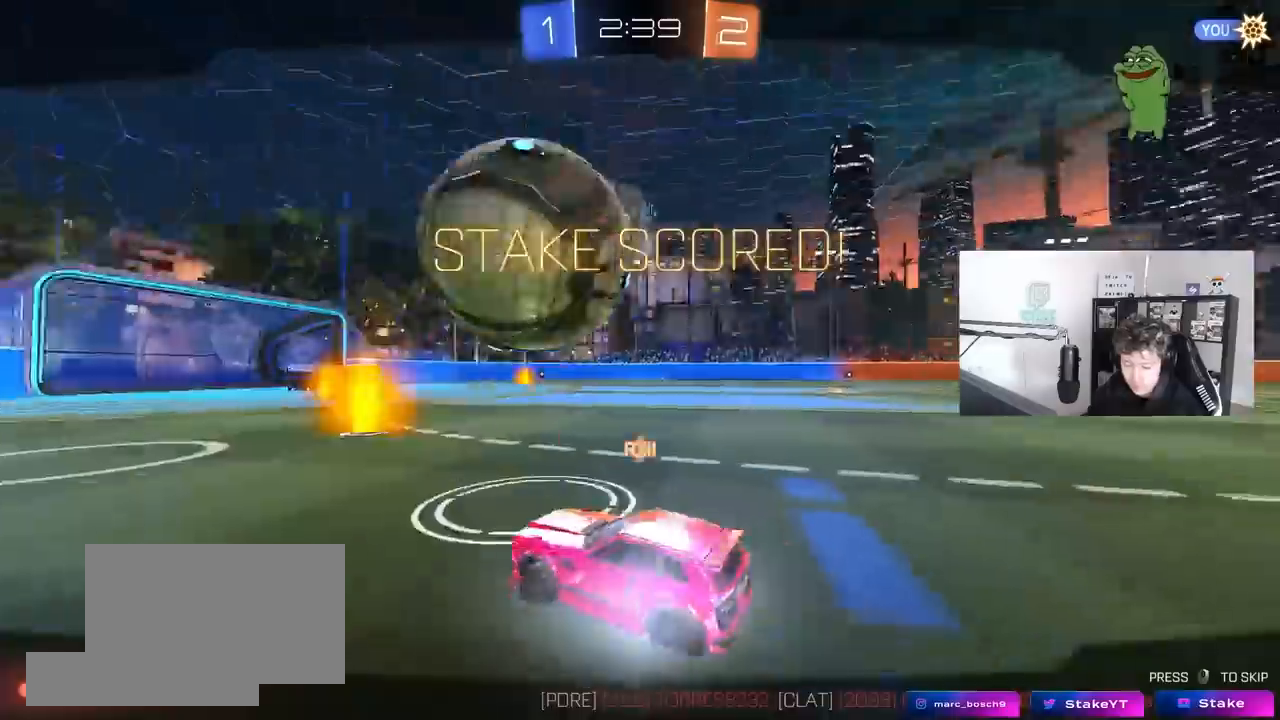
{"keys": [], "mouse": [], "mouse_move": "still", "events": [[217, "mouse_right", "down"], [300, "mouse_right", "up"]]}
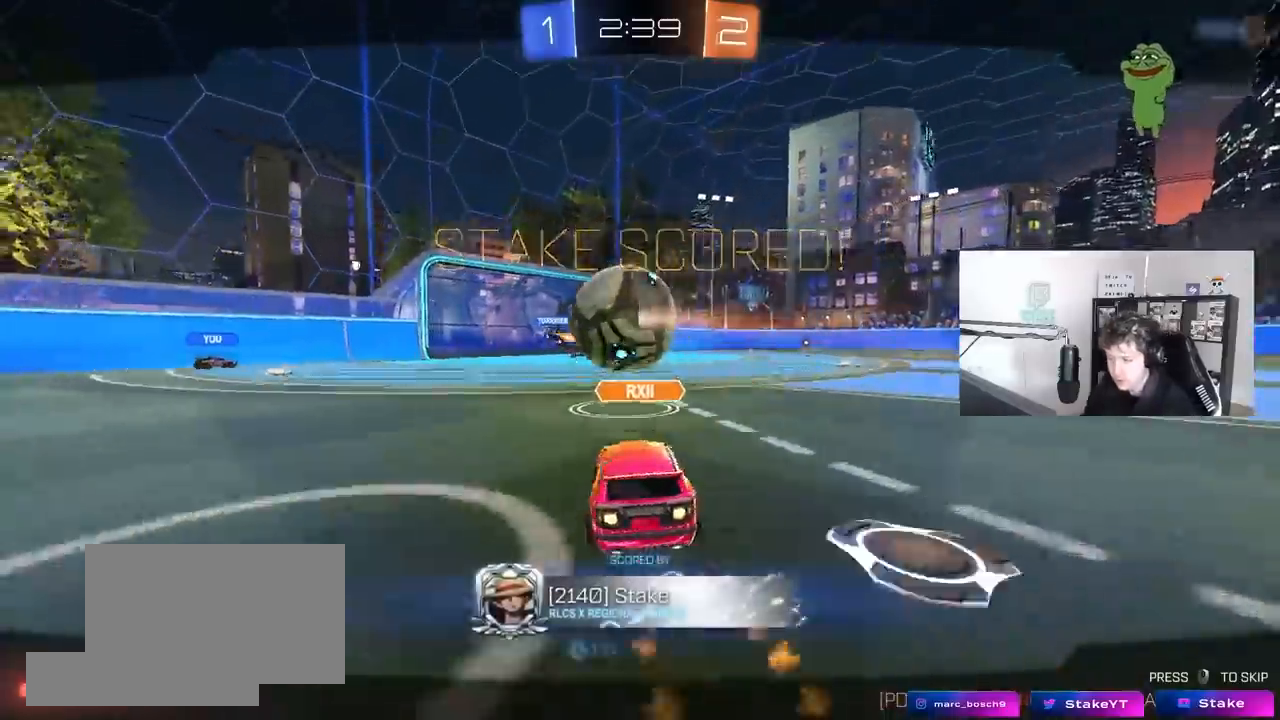
{"keys": [], "mouse": [], "mouse_move": "still", "events": []}
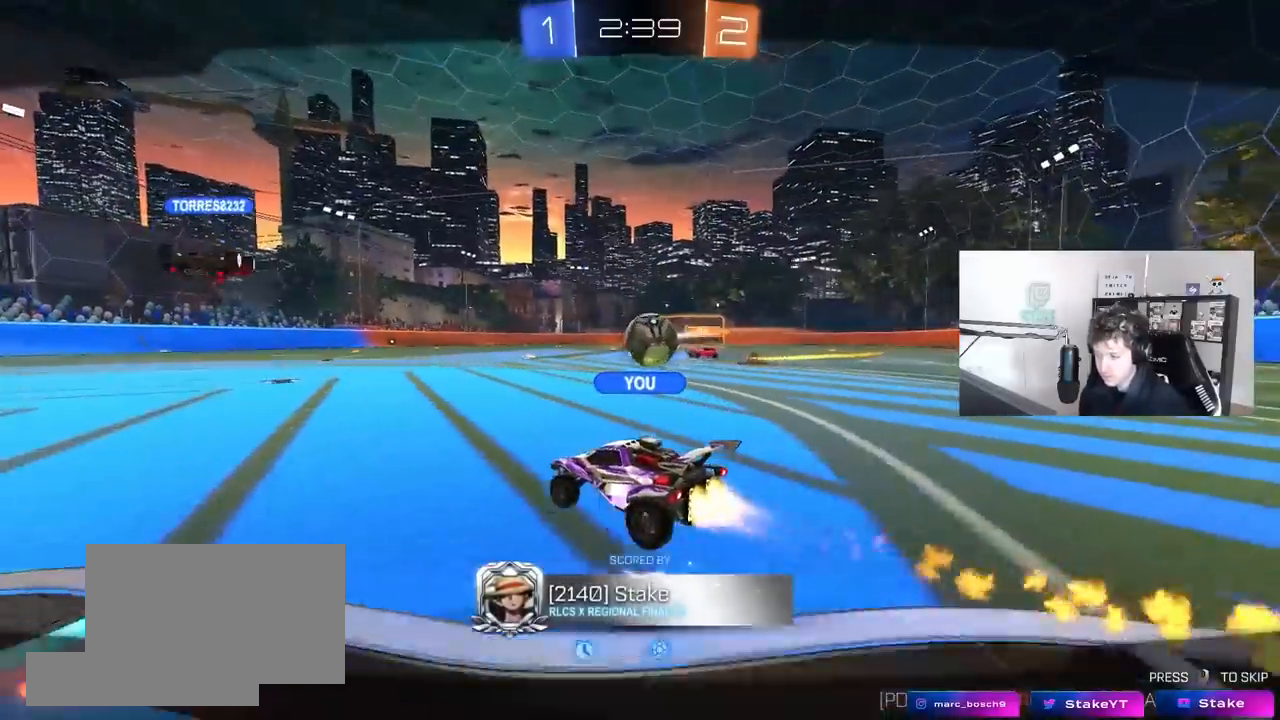
{"keys": [], "mouse": [], "mouse_move": "still", "events": []}
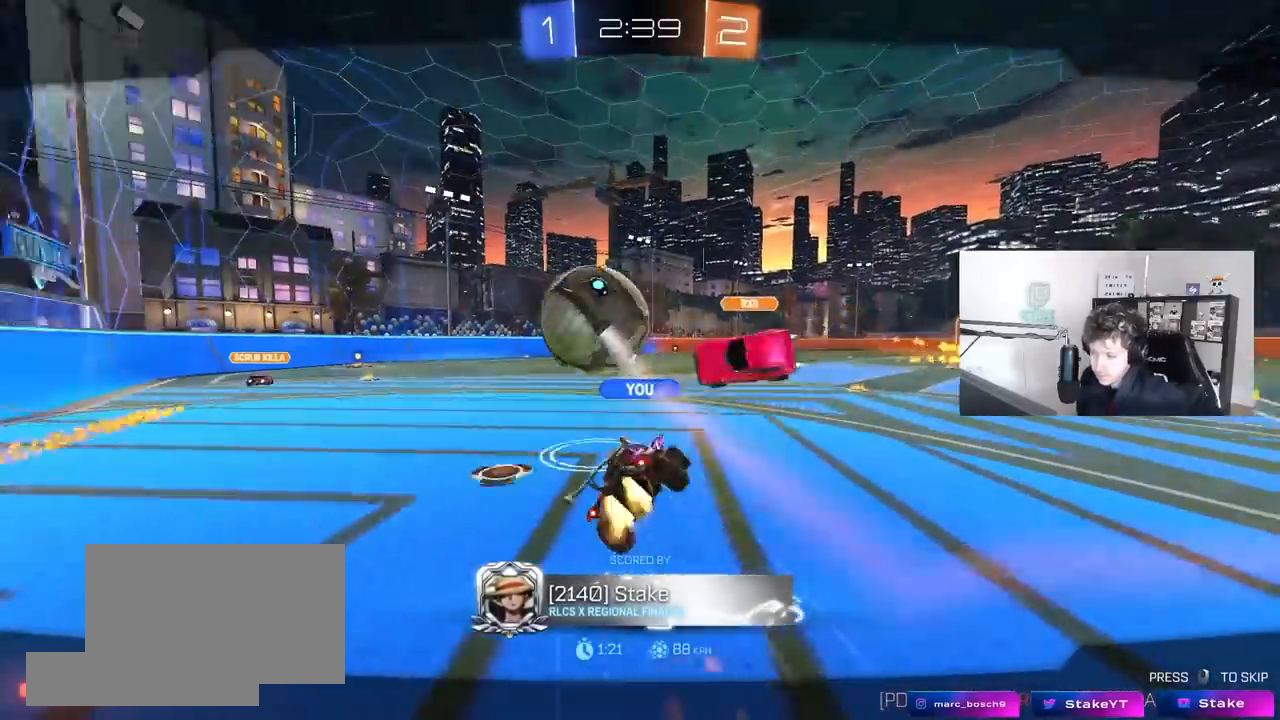
{"keys": [], "mouse": [], "mouse_move": "still", "events": []}
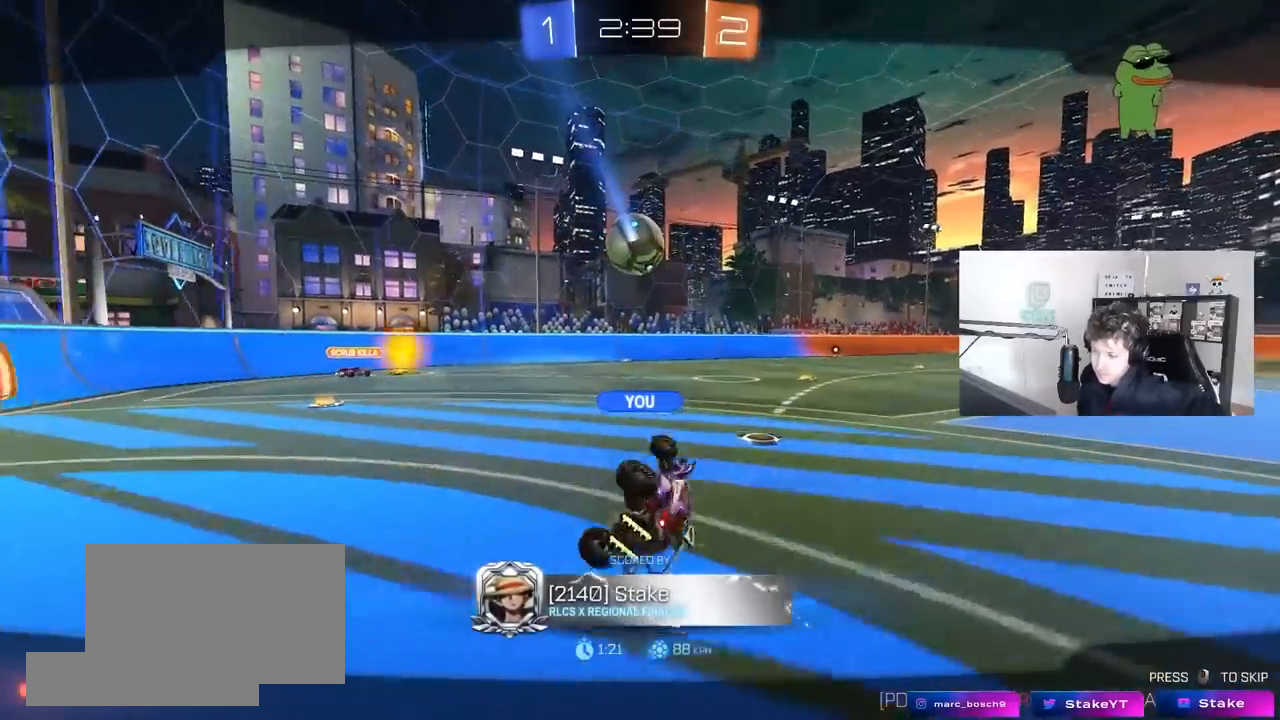
{"keys": [], "mouse": [], "mouse_move": "still", "events": []}
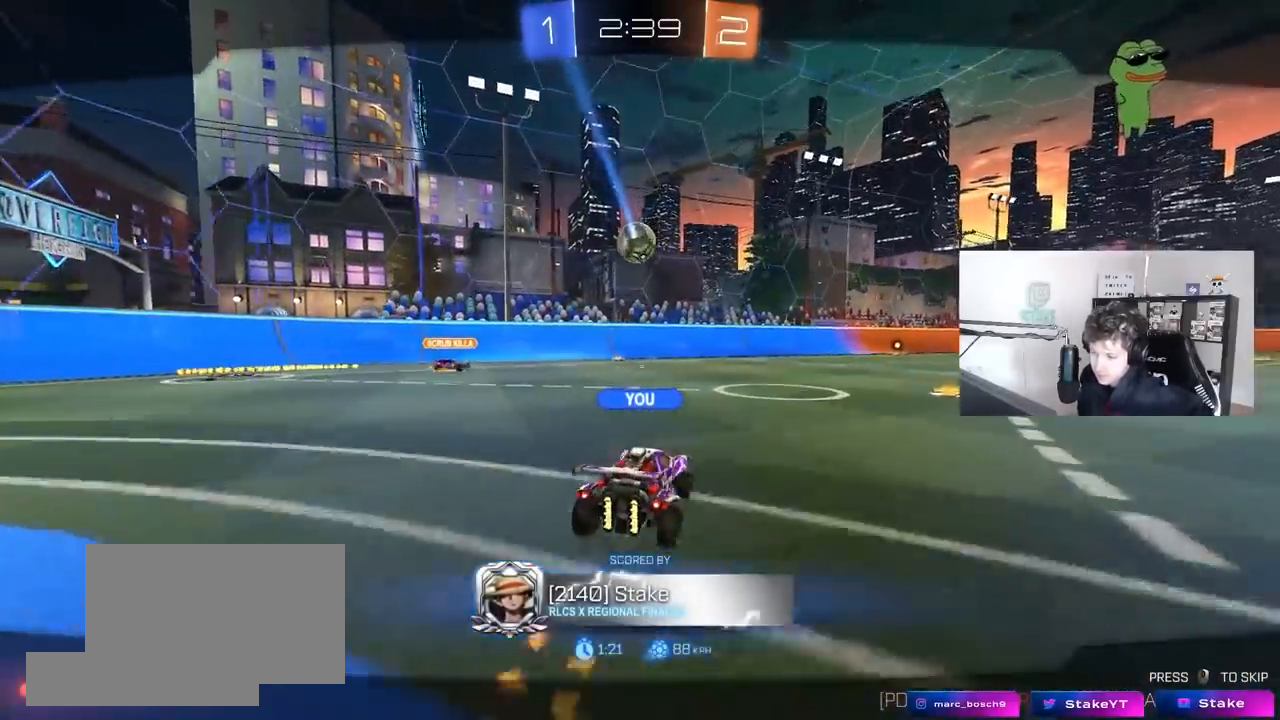
{"keys": [], "mouse": [], "mouse_move": "still", "events": []}
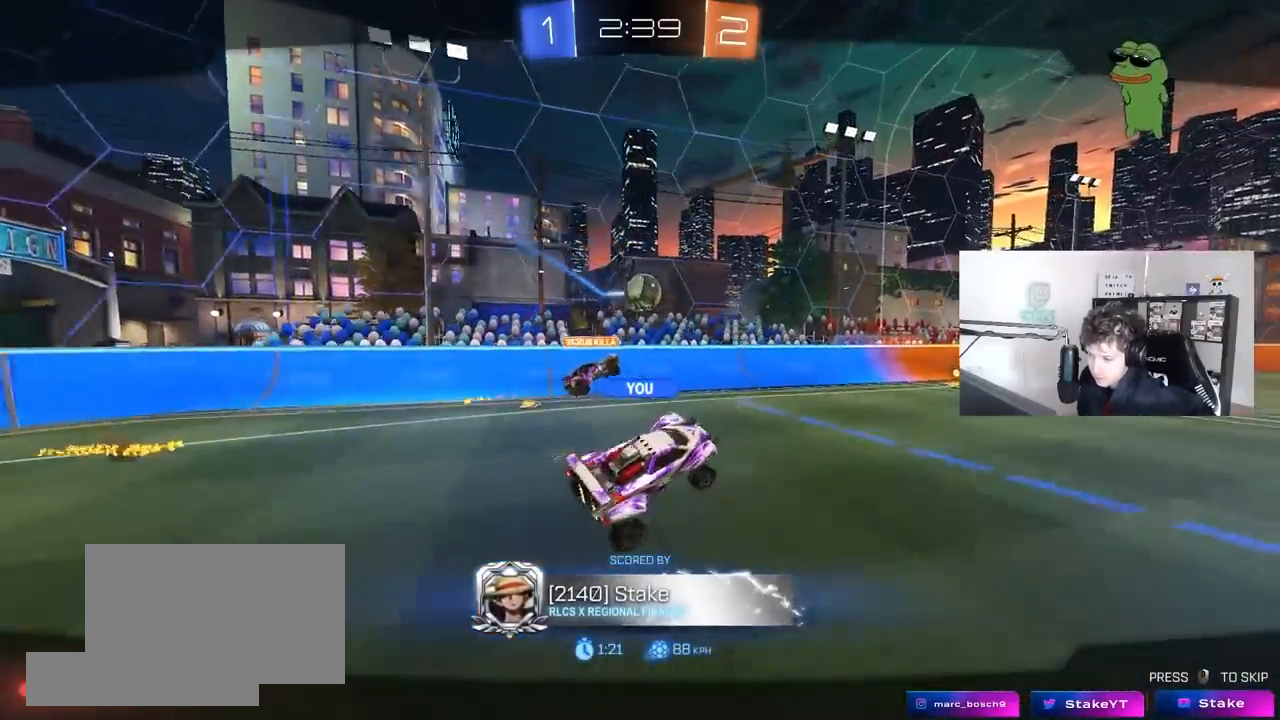
{"keys": [], "mouse": [], "mouse_move": "still", "events": []}
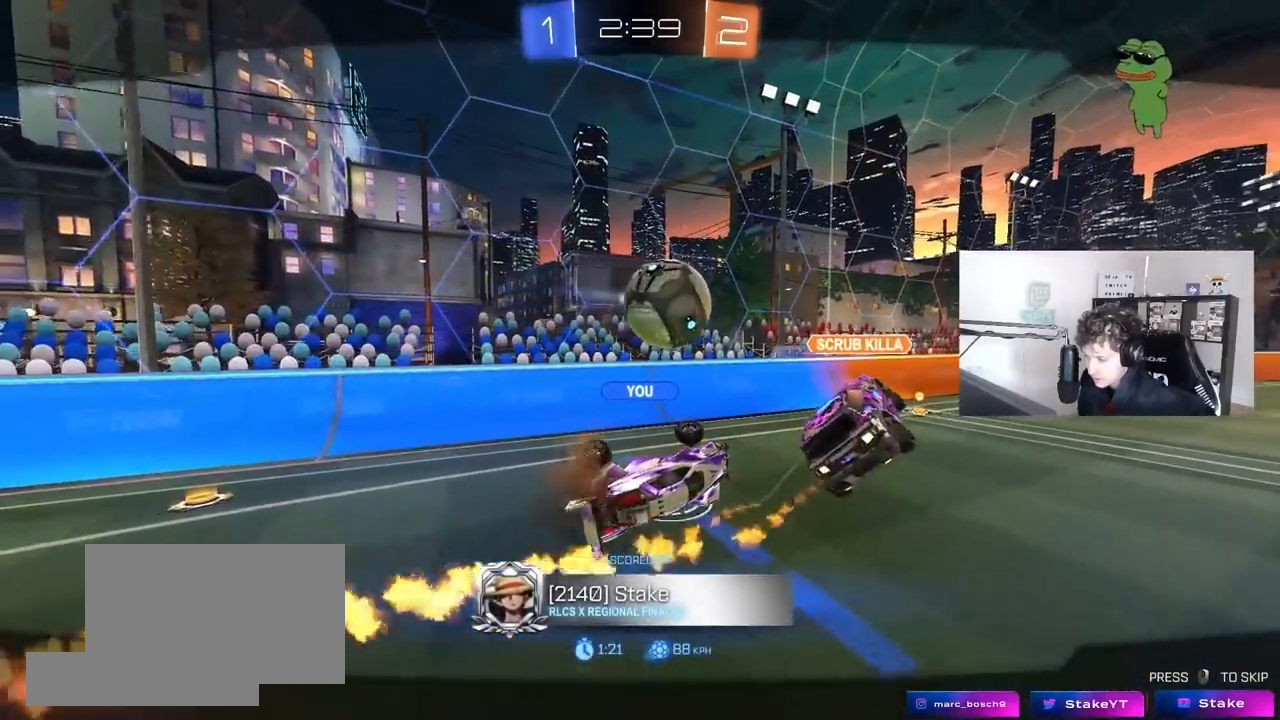
{"keys": [], "mouse": [], "mouse_move": "still", "events": []}
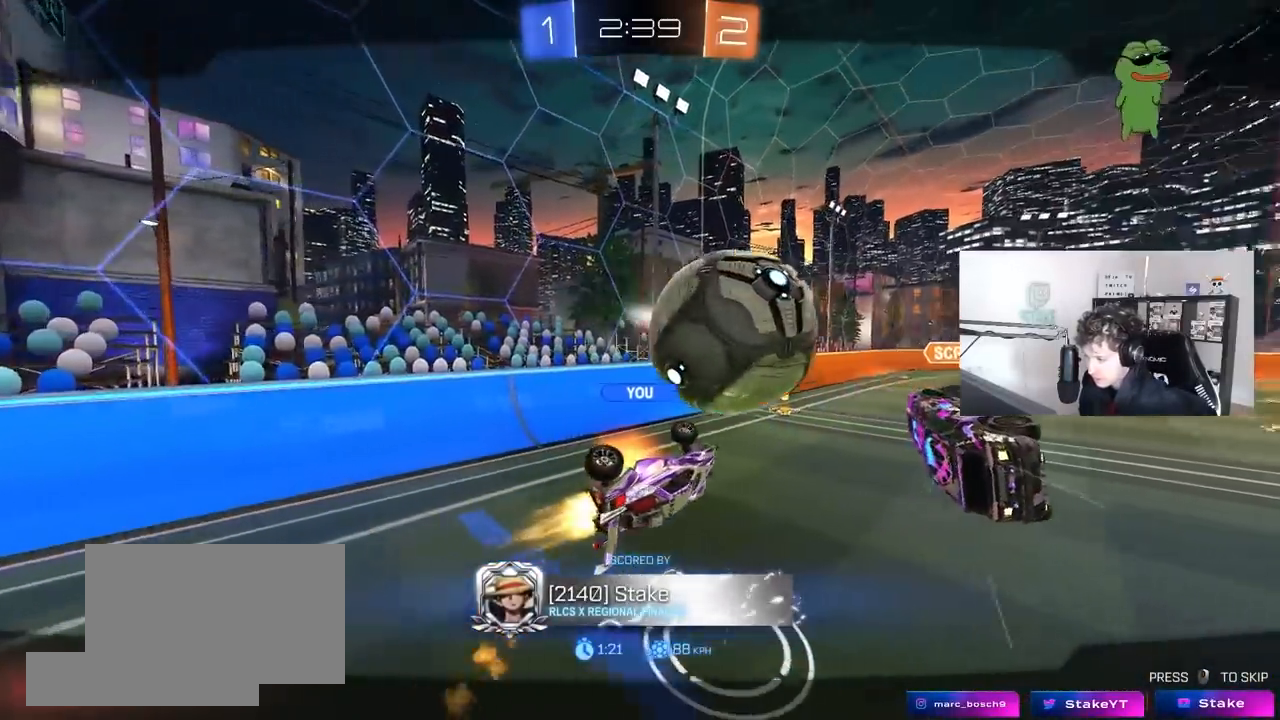
{"keys": [], "mouse": [], "mouse_move": "still", "events": []}
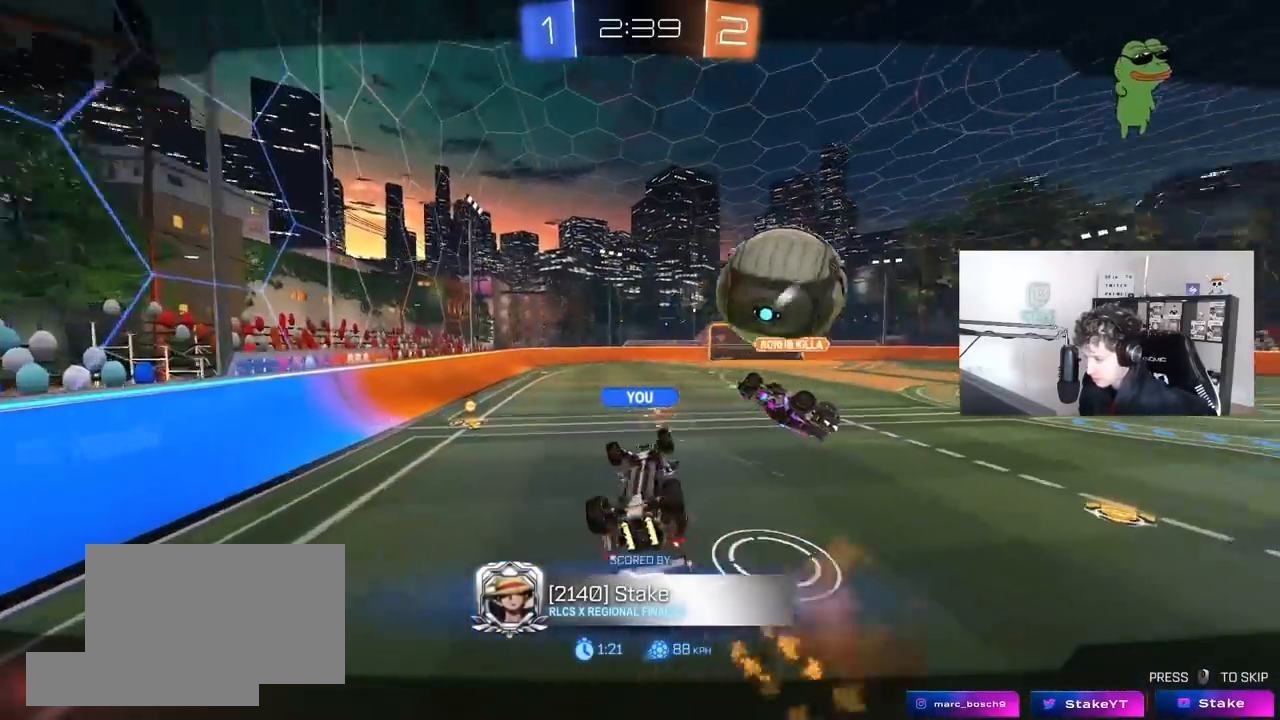
{"keys": [], "mouse": [], "mouse_move": "still", "events": [[300, "mouse_right", "down"], [500, "mouse_right", "up"]]}
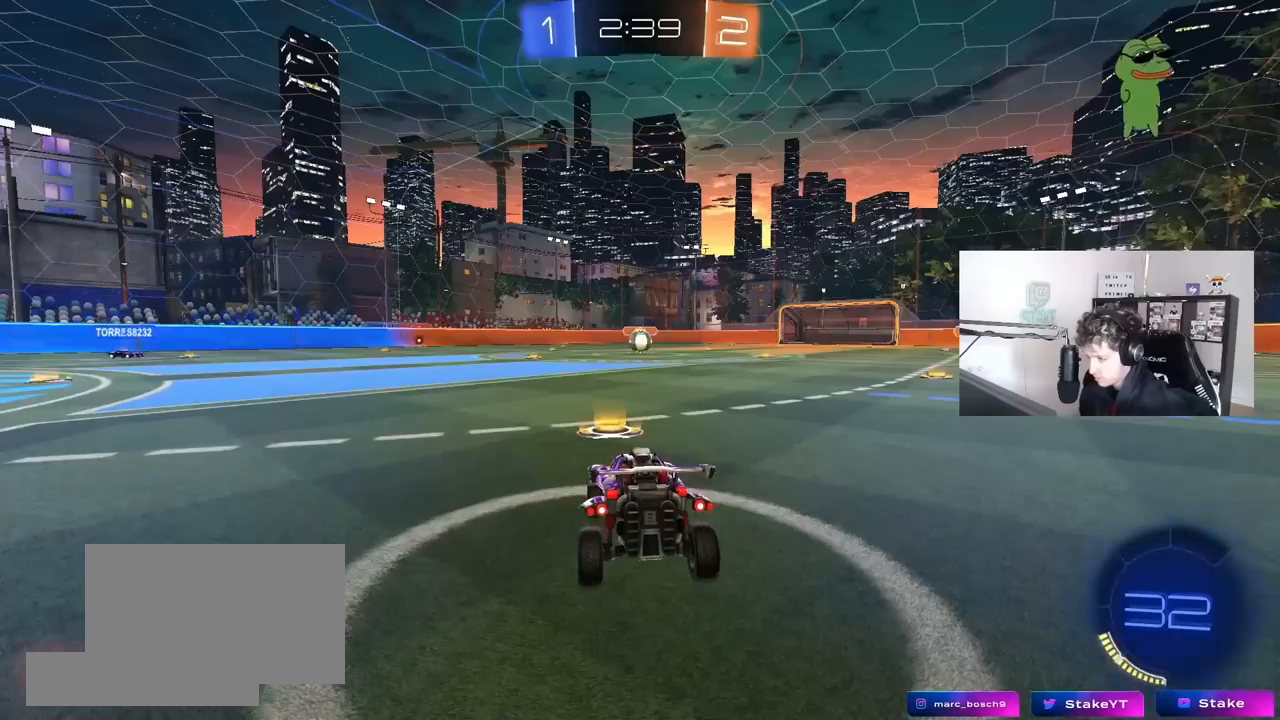
{"keys": [], "mouse": [], "mouse_move": "still", "events": [[83, "mouse_right", "down"], [317, "mouse_right", "up"]]}
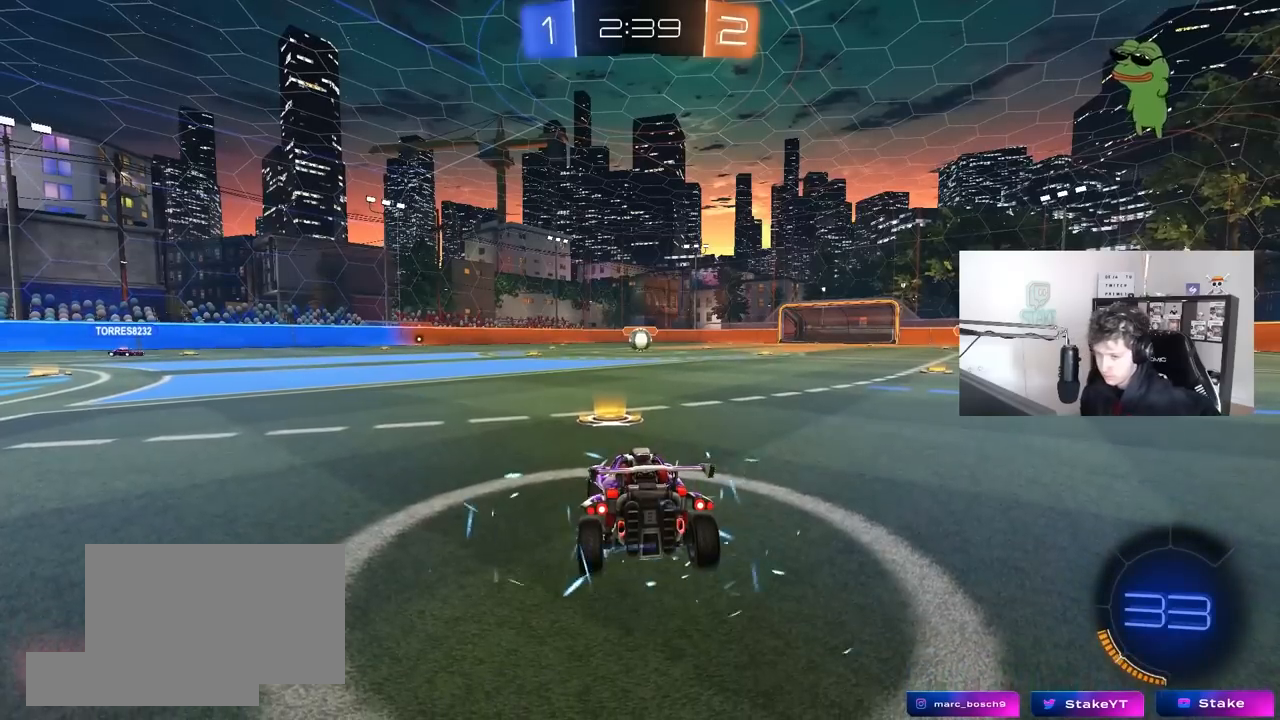
{"keys": [], "mouse": [], "mouse_move": "still", "events": []}
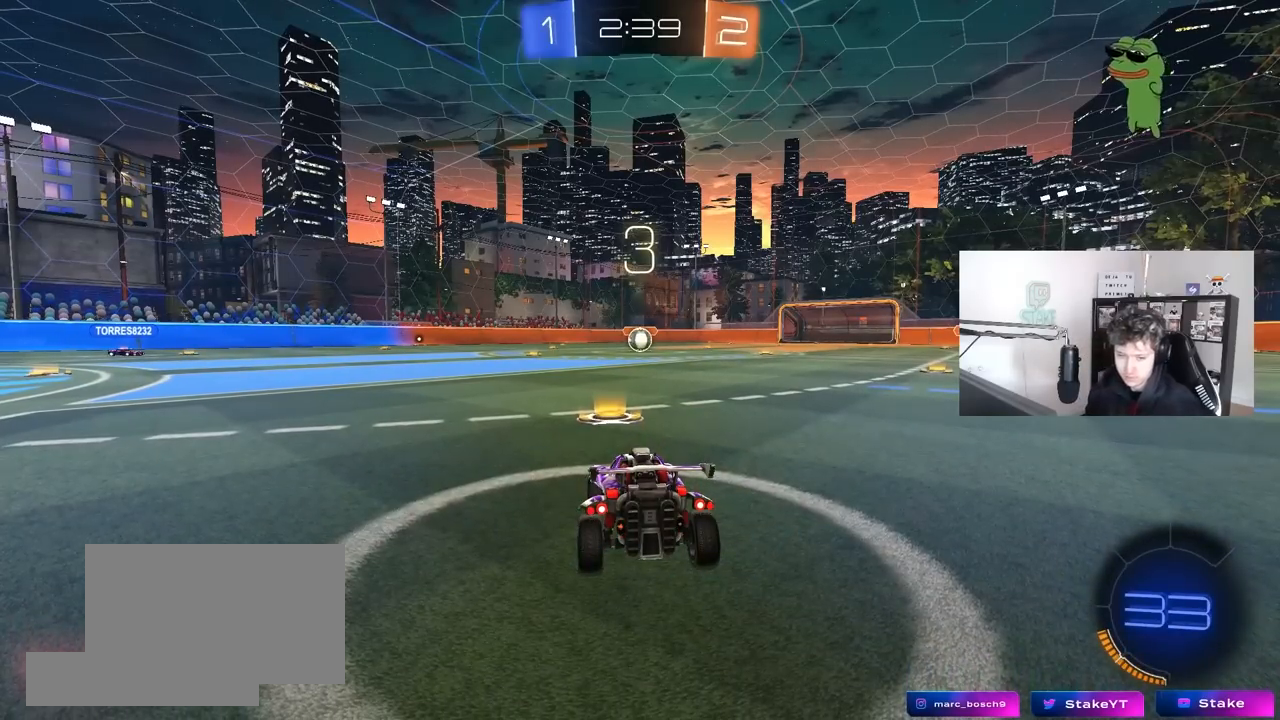
{"keys": [], "mouse": [], "mouse_move": "still", "events": []}
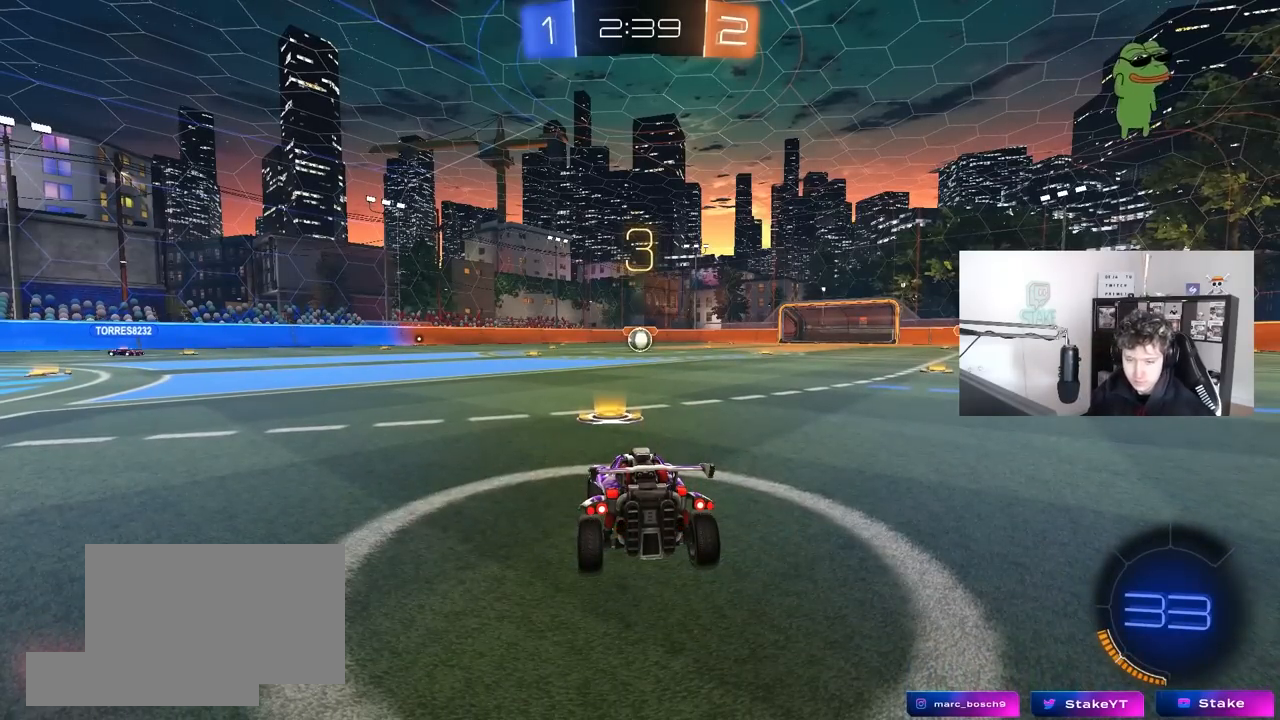
{"keys": ["tab"], "mouse": [], "mouse_move": "still", "events": [[83, "tab", "down"]]}
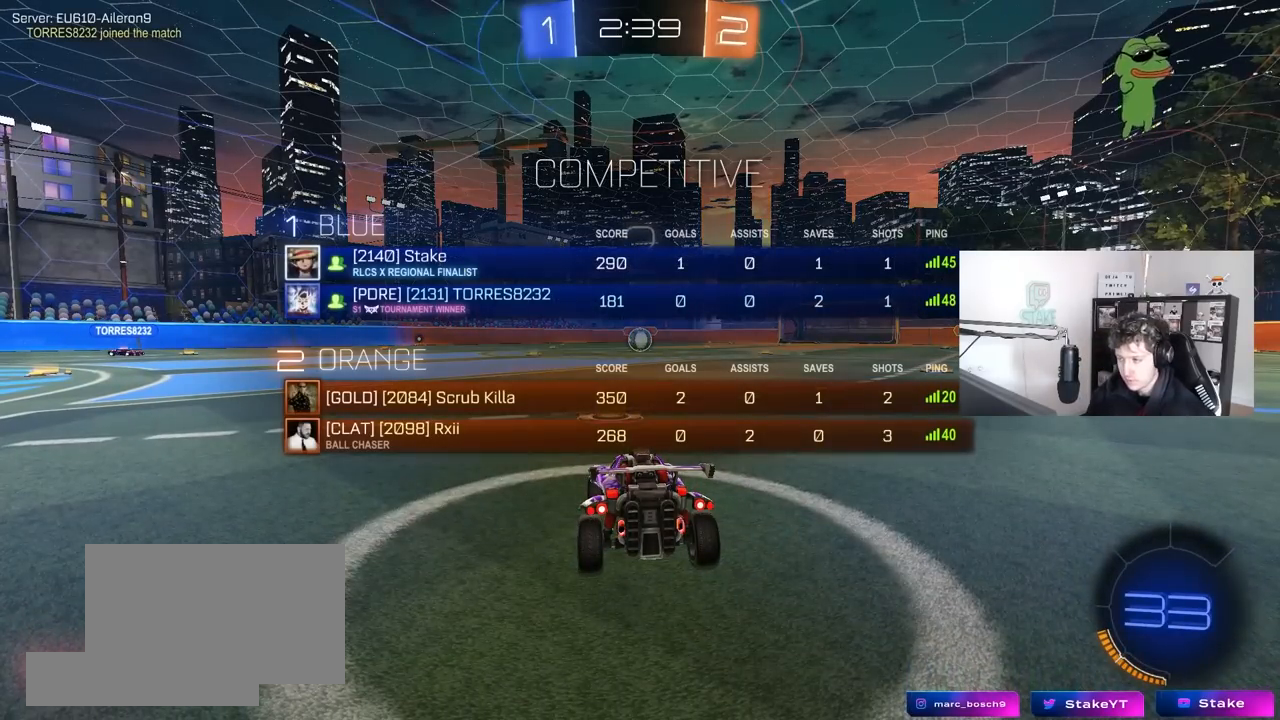
{"keys": ["tab"], "mouse": [], "mouse_move": "up", "events": []}
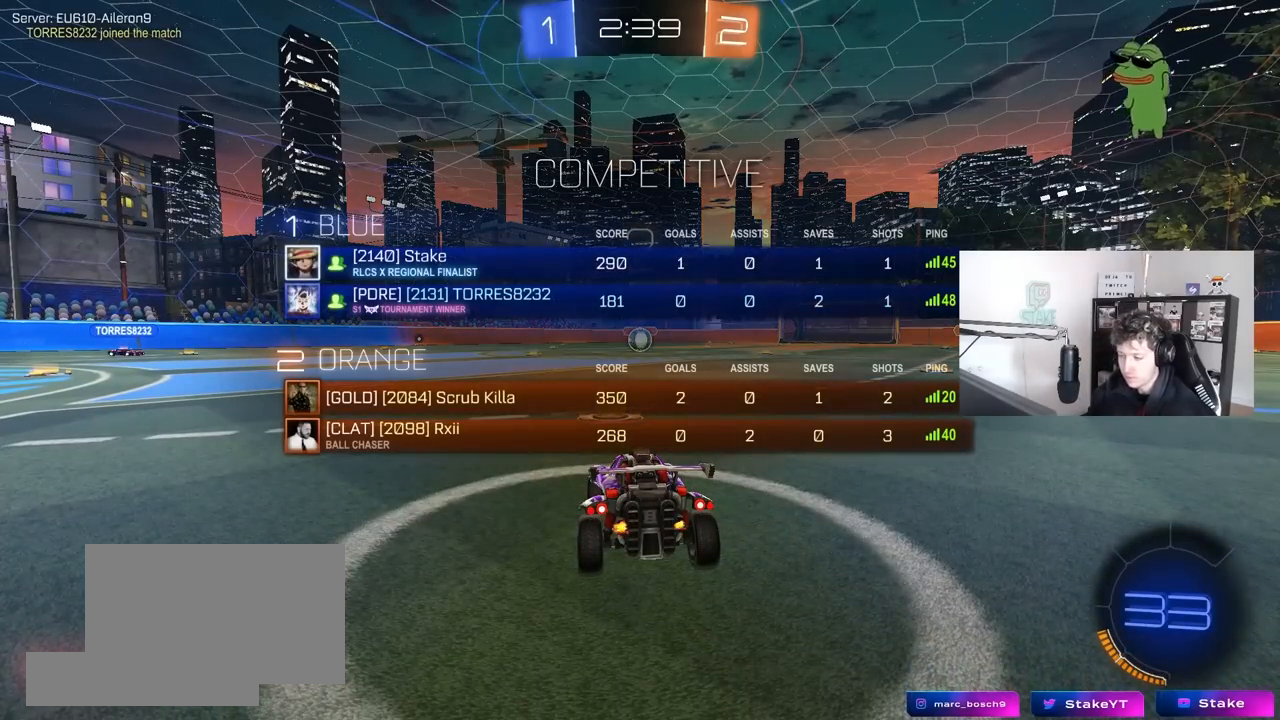
{"keys": ["tab", "w"], "mouse": [], "mouse_move": "left", "events": [[33, "w", "down"]]}
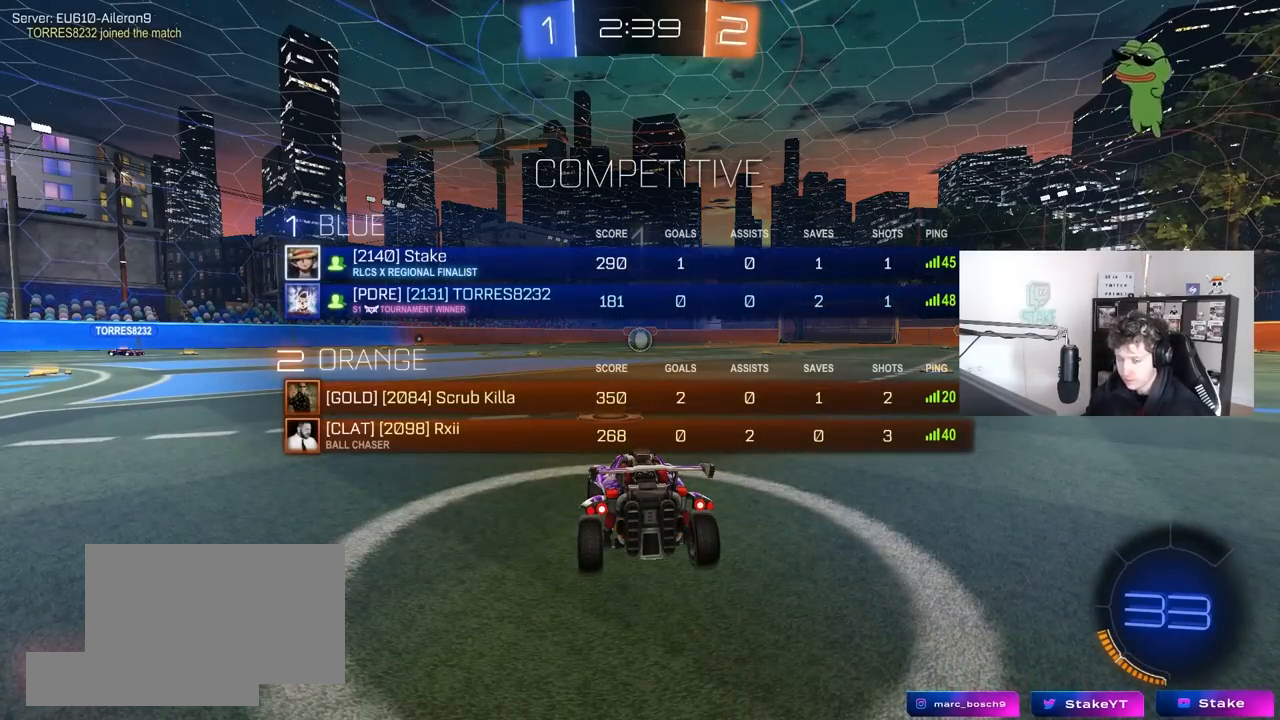
{"keys": ["w"], "mouse": [], "mouse_move": "down-right", "events": [[283, "tab", "up"]]}
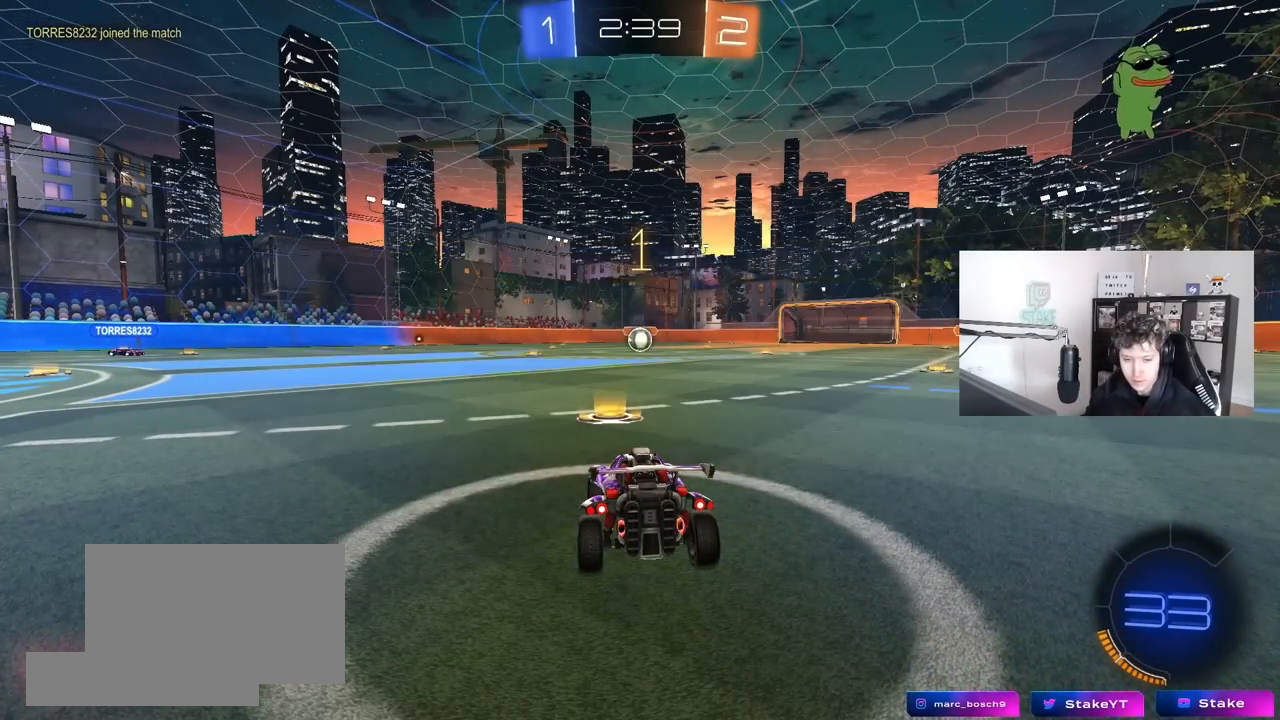
{"keys": ["w"], "mouse": [], "mouse_move": "down-left", "events": []}
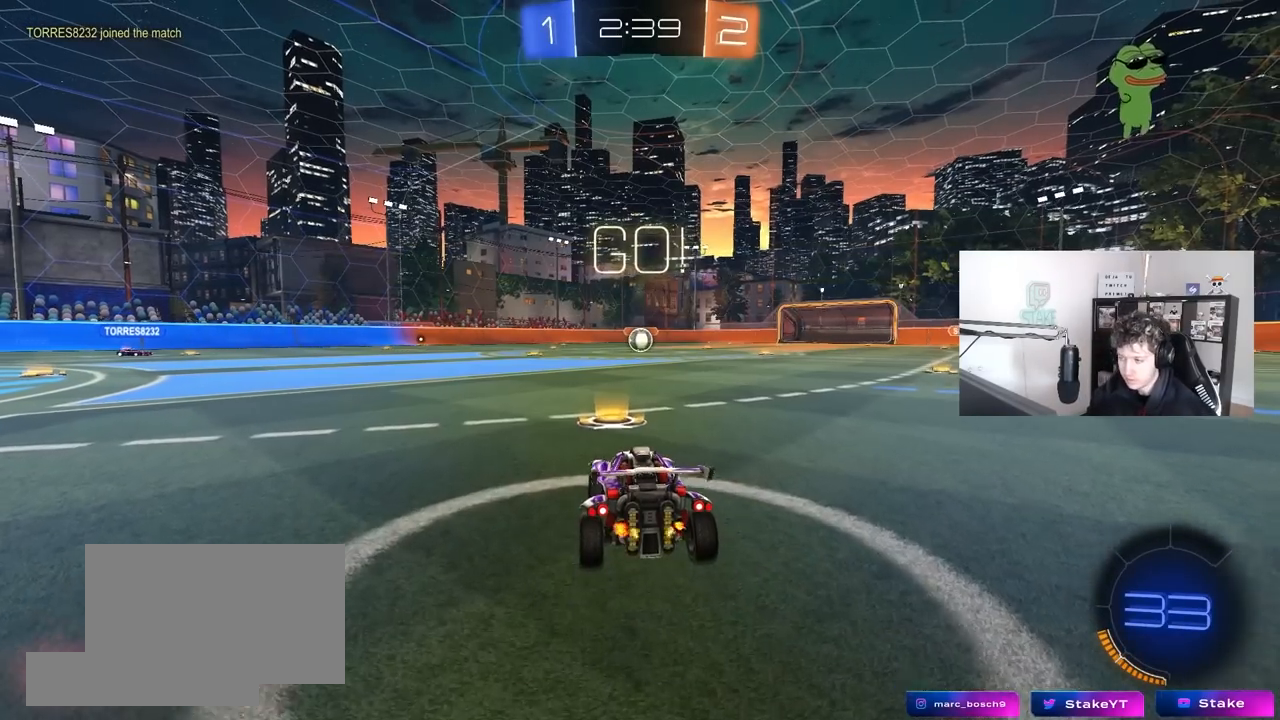
{"keys": ["a", "s", "shift"], "mouse": [], "mouse_move": "up-right", "events": [[117, "d", "down"], [167, "mouse_left", "down"], [167, "mouse_right", "down"], [217, "d", "up"], [267, "a", "down"], [267, "mouse_right", "up"], [267, "shift", "down"], [300, "mouse_right", "down"], [350, "mouse_left", "up"], [350, "s", "down"], [350, "w", "up"], [450, "mouse_right", "up"]]}
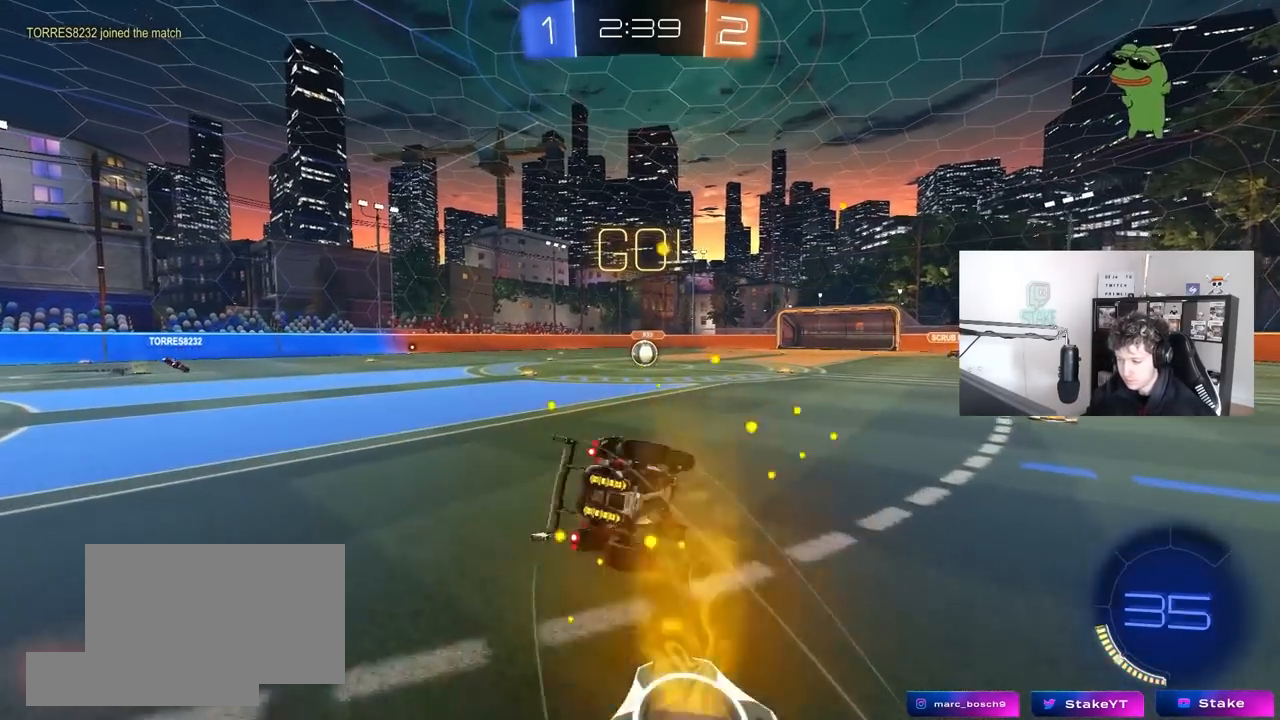
{"keys": ["a", "s", "shift"], "mouse": ["left"], "mouse_move": "still", "events": [[283, "s", "up"], [317, "mouse_left", "down"], [367, "s", "down"]]}
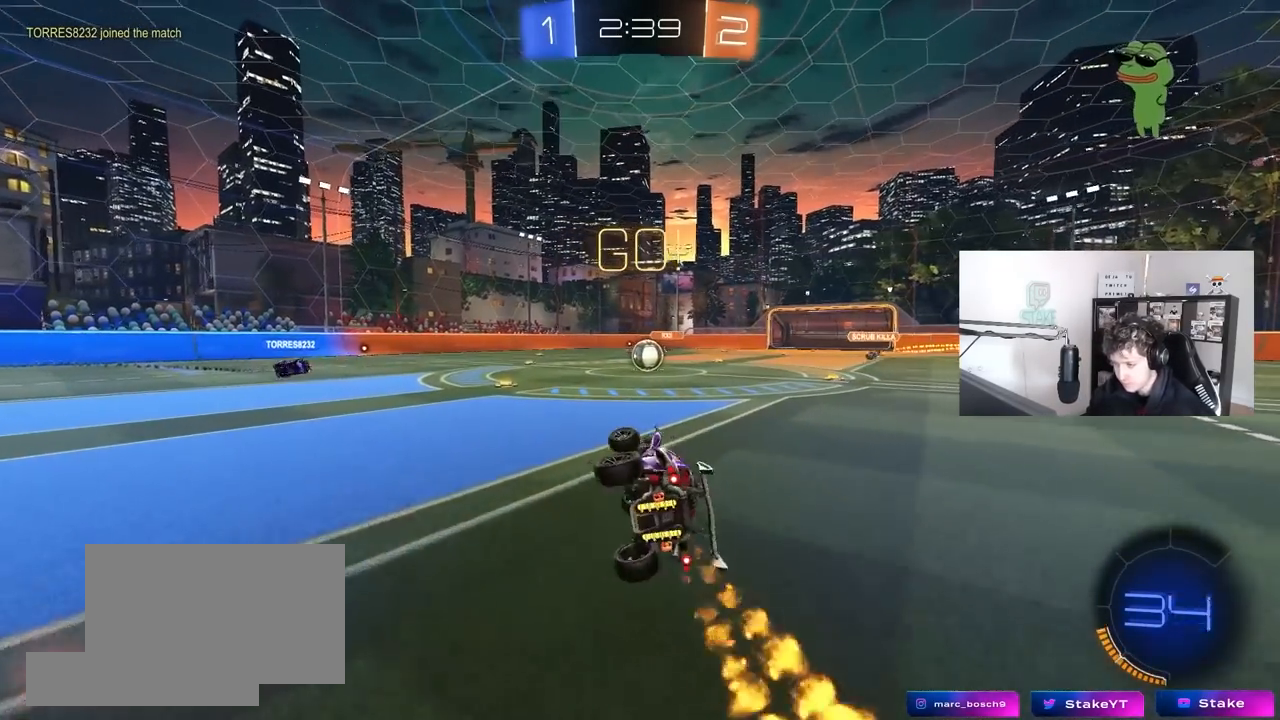
{"keys": ["d", "w"], "mouse": [], "mouse_move": "still", "events": [[17, "mouse_left", "up"], [50, "shift", "up"], [100, "a", "up"], [100, "s", "up"], [333, "w", "down"], [433, "d", "down"]]}
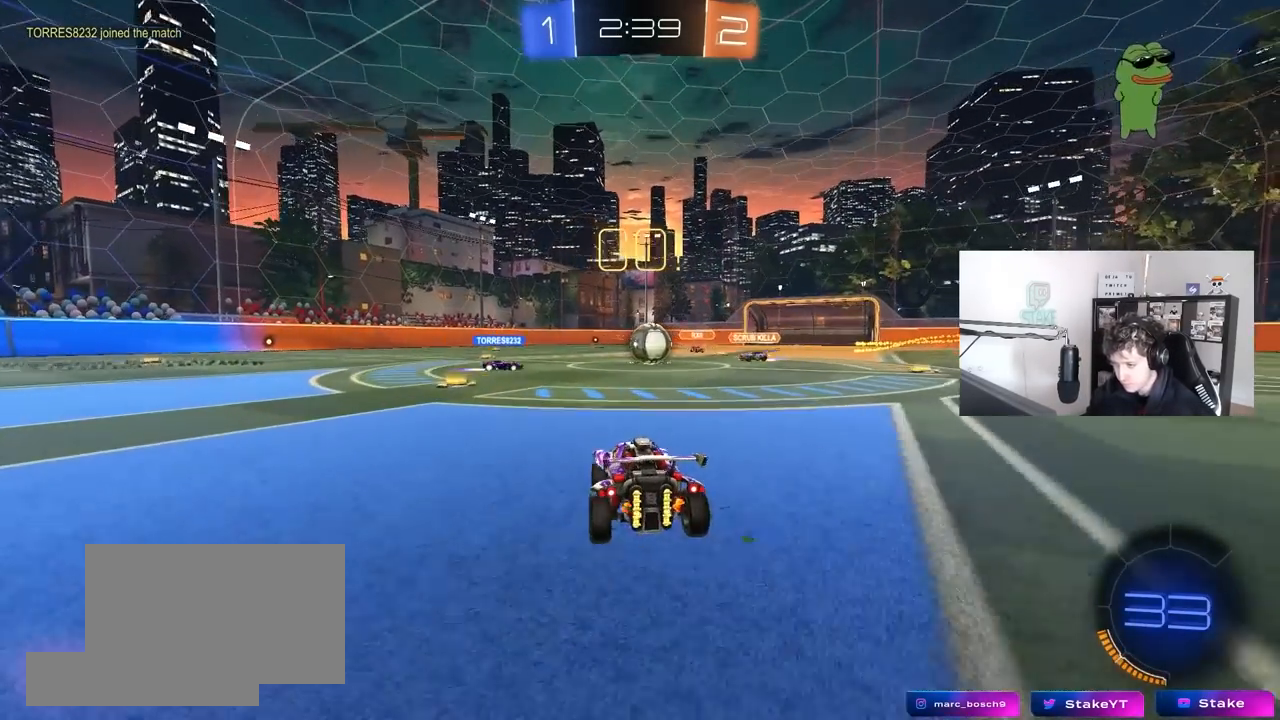
{"keys": ["d", "w"], "mouse": ["left"], "mouse_move": "down-left", "events": [[33, "d", "up"], [300, "d", "down"], [300, "mouse_left", "down"], [350, "d", "up"], [400, "a", "down"], [500, "a", "up"], [500, "d", "down"]]}
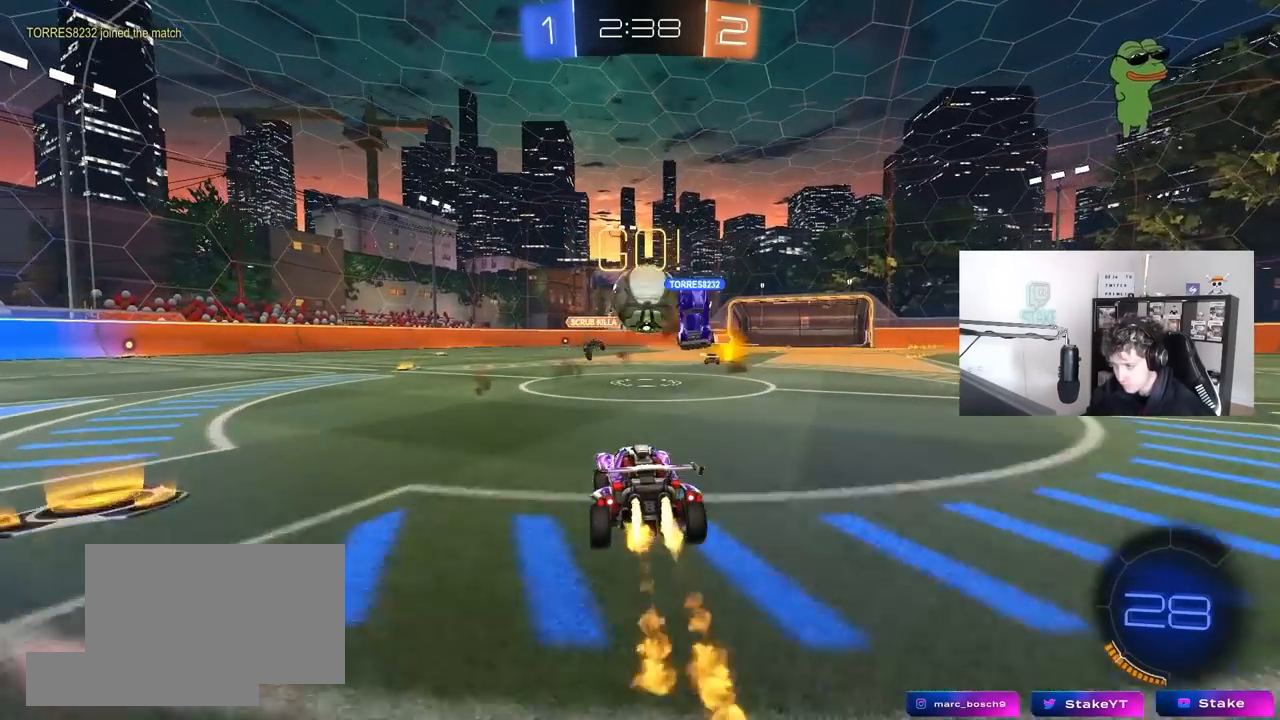
{"keys": ["s"], "mouse": [], "mouse_move": "down", "events": [[83, "w", "up"], [133, "mouse_right", "down"], [183, "a", "down"], [183, "d", "up"], [183, "mouse_left", "up"], [183, "s", "down"], [367, "a", "up"], [467, "mouse_right", "up"]]}